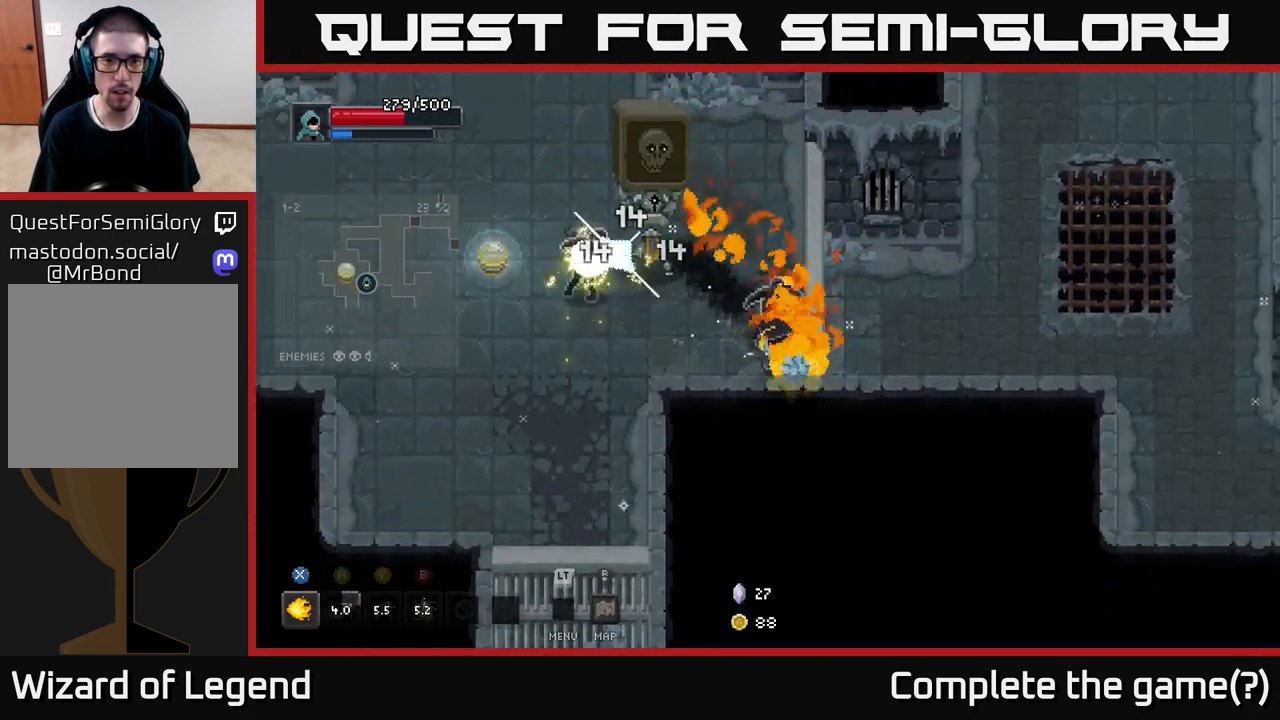
Gameplay with a controller (Xbox layout); each line is a JSON object with the inputs held at the frame after it. "events" lists button and stick changes between this image and that frame as [ms after this image, input, new state], when the widget could be followed in between.
{"buttons": [], "left_stick": "up-left", "right_stick": "center", "events": [[17, "Y", "down"], [83, "left_stick", "up-left"], [100, "Y", "up"]]}
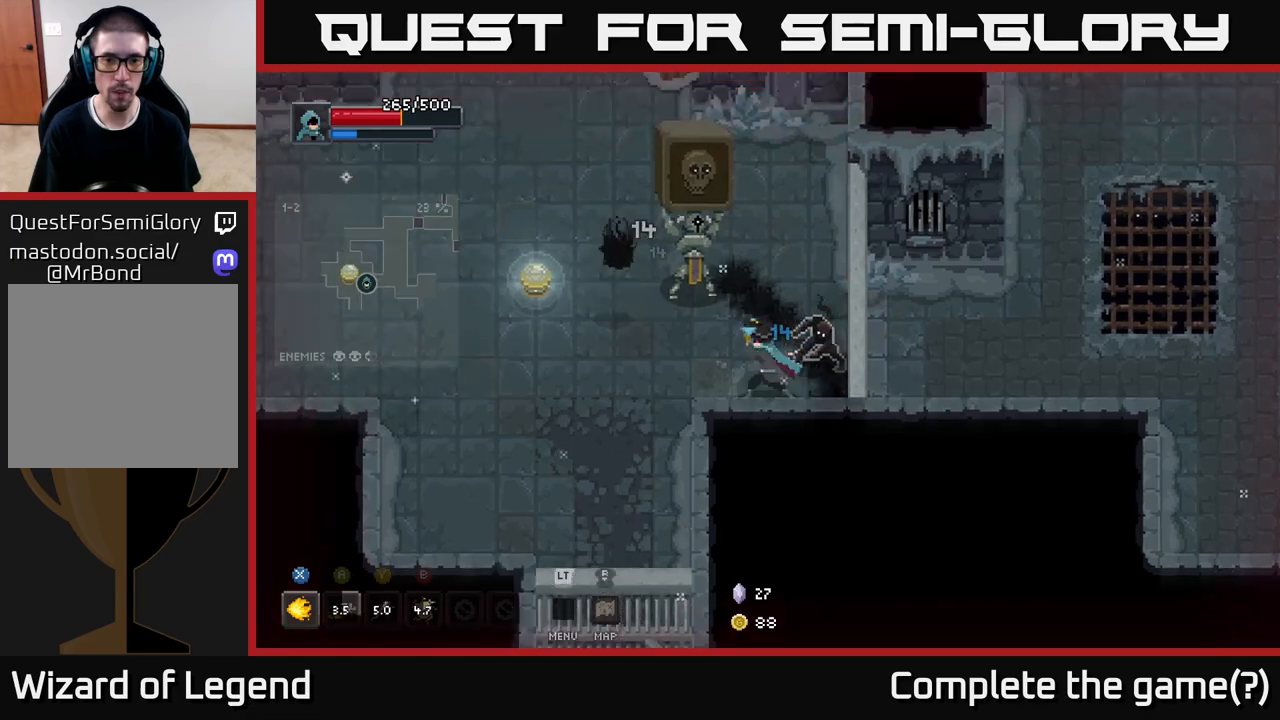
{"buttons": ["X"], "left_stick": "up-left", "right_stick": "center", "events": [[33, "X", "down"]]}
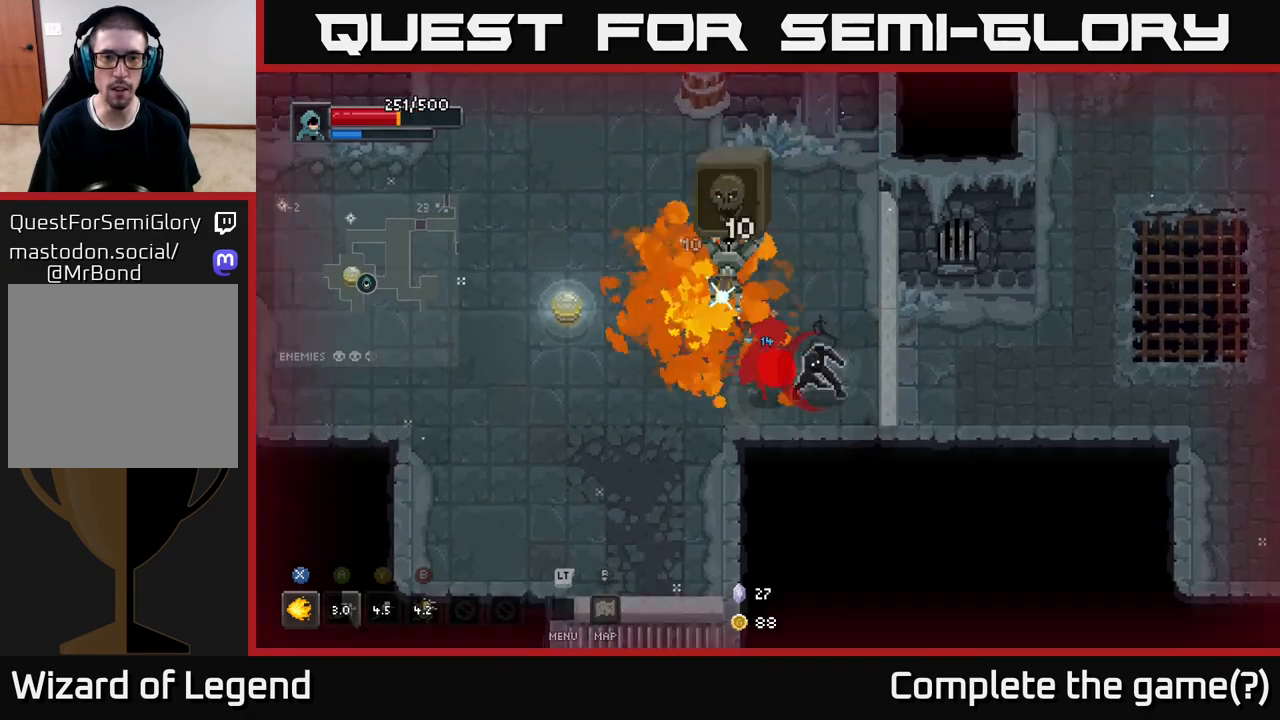
{"buttons": ["A"], "left_stick": "left", "right_stick": "center", "events": [[117, "A", "down"], [133, "X", "up"], [217, "A", "up"], [283, "A", "down"], [367, "A", "up"], [383, "left_stick", "left"], [433, "A", "down"]]}
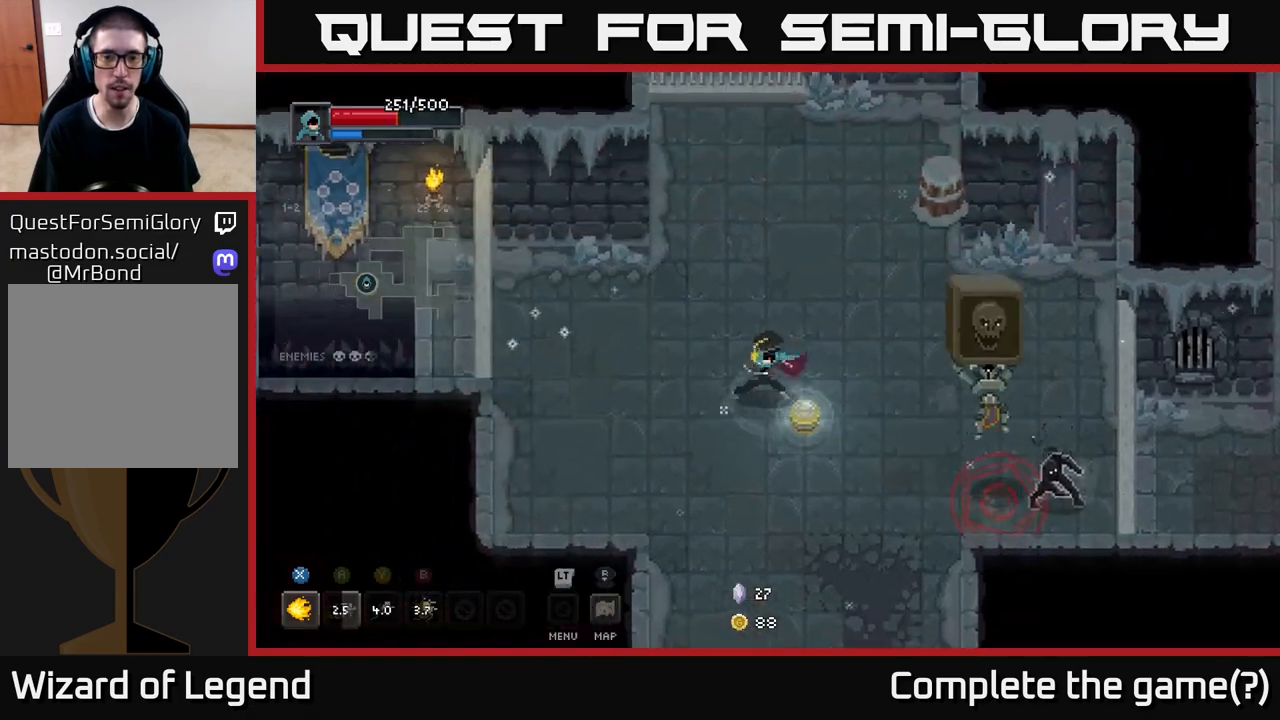
{"buttons": ["X"], "left_stick": "right", "right_stick": "center", "events": [[33, "A", "up"], [83, "left_stick", "down"], [183, "left_stick", "down-right"], [300, "left_stick", "right"], [500, "X", "down"]]}
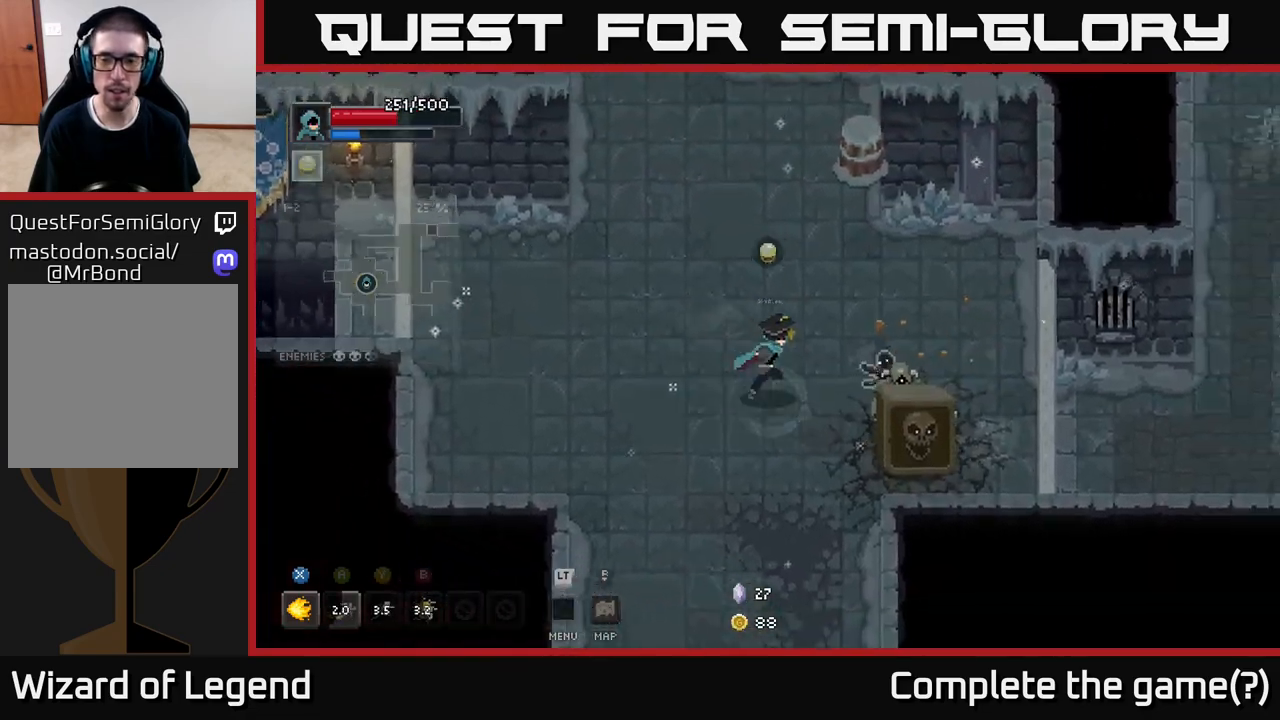
{"buttons": ["X"], "left_stick": "right", "right_stick": "center", "events": [[433, "X", "up"], [500, "X", "down"]]}
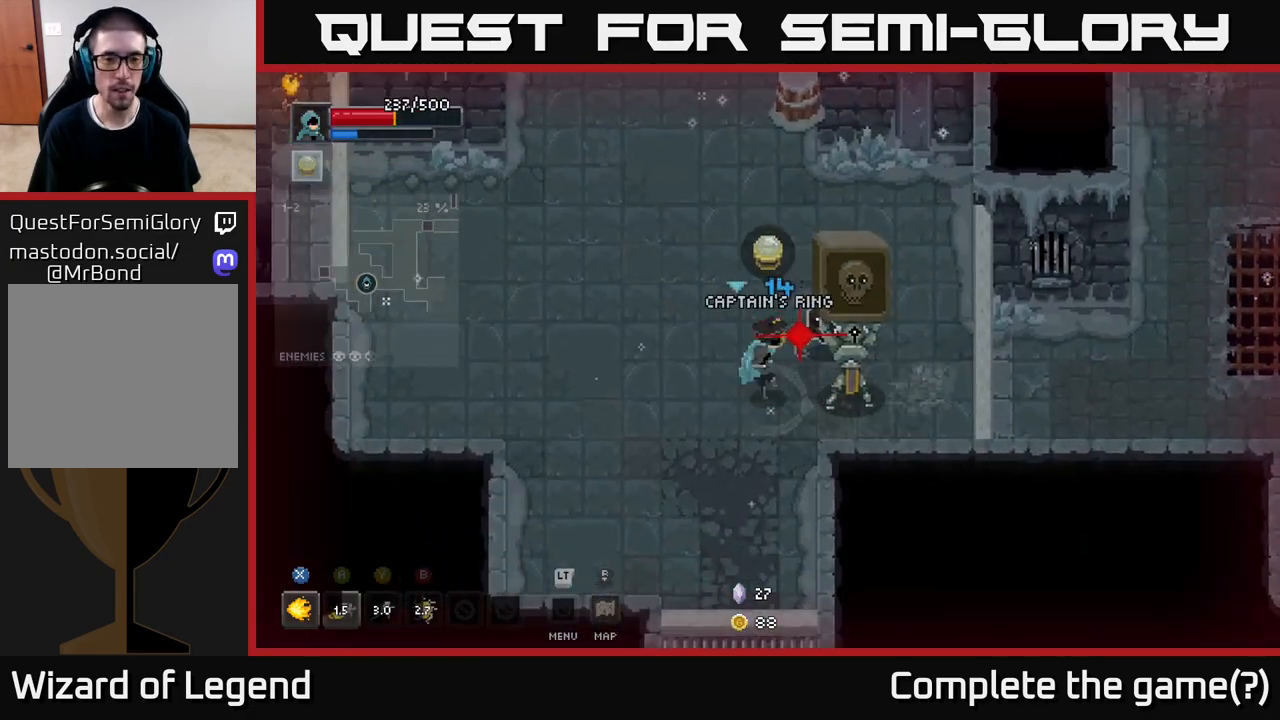
{"buttons": [], "left_stick": "up-left", "right_stick": "center", "events": [[150, "A", "down"], [183, "X", "up"], [233, "left_stick", "up-right"], [283, "X", "down"], [317, "A", "up"], [367, "left_stick", "up-left"], [417, "X", "up"]]}
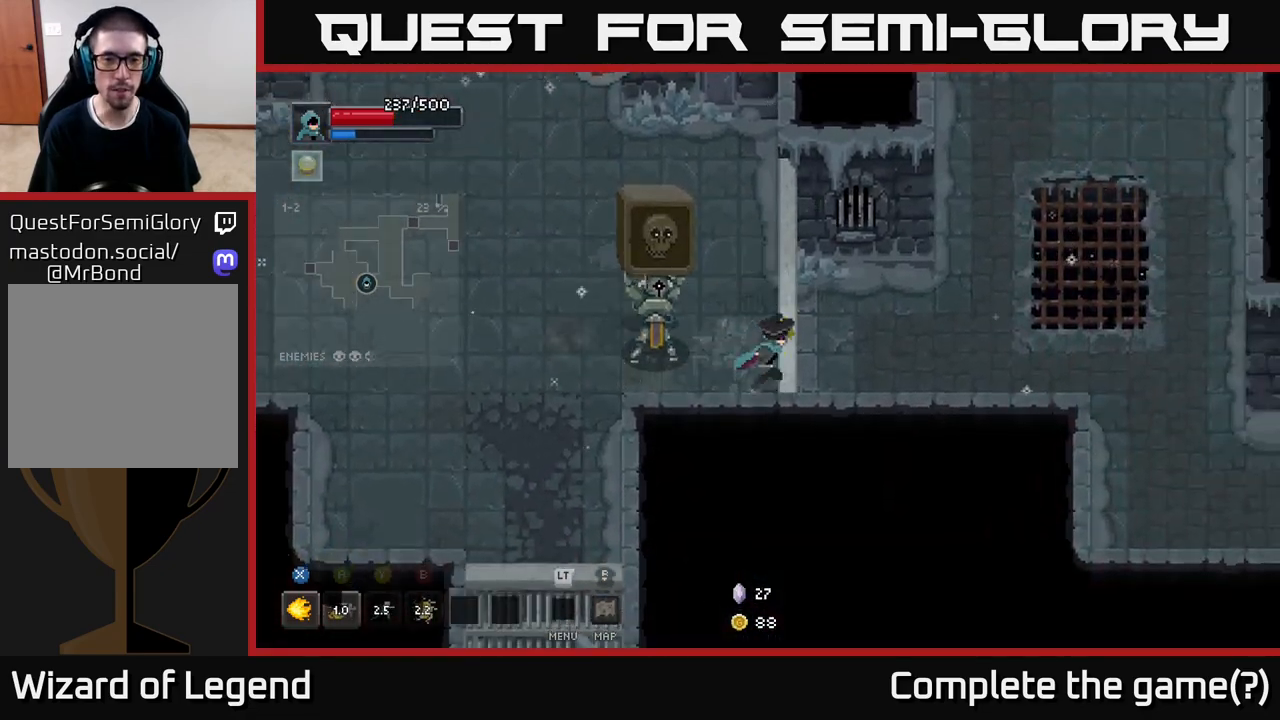
{"buttons": ["A", "X"], "left_stick": "up-left", "right_stick": "center", "events": [[50, "X", "down"], [83, "left_stick", "left"], [183, "left_stick", "up-left"], [483, "A", "down"]]}
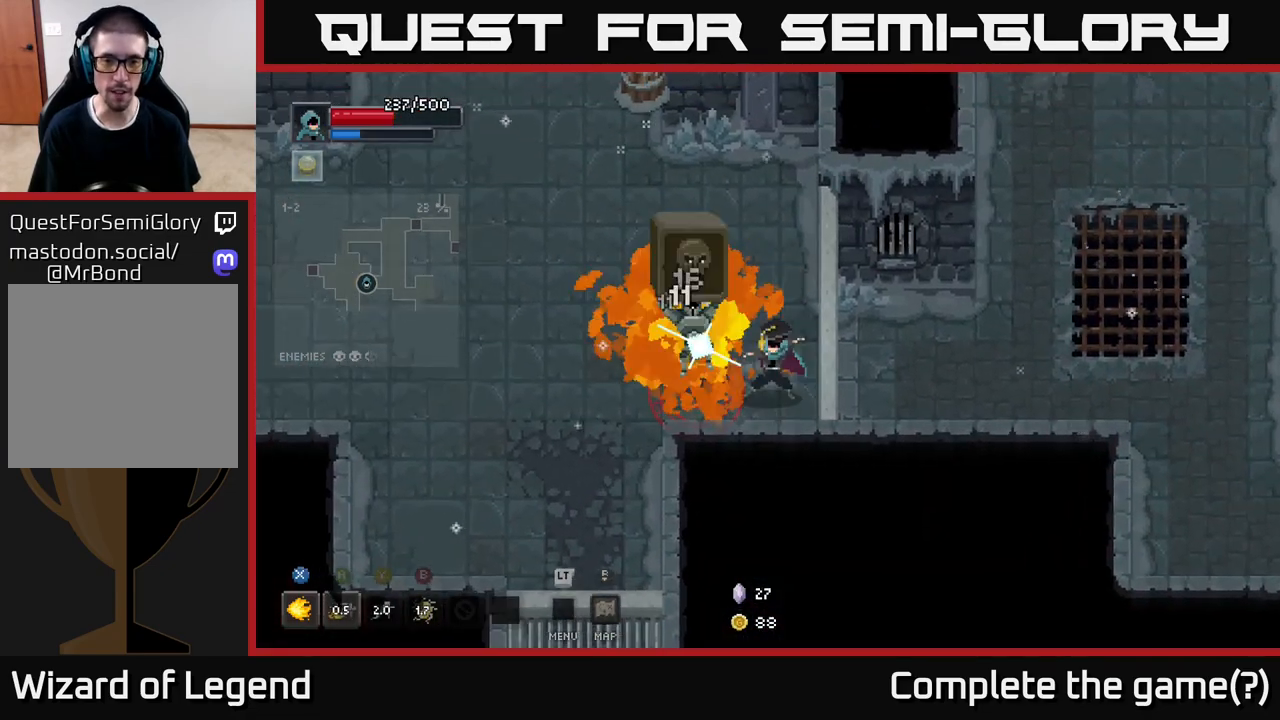
{"buttons": [], "left_stick": "up-left", "right_stick": "center", "events": [[17, "X", "up"], [100, "A", "up"], [167, "A", "down"], [267, "A", "up"], [333, "A", "down"], [467, "A", "up"]]}
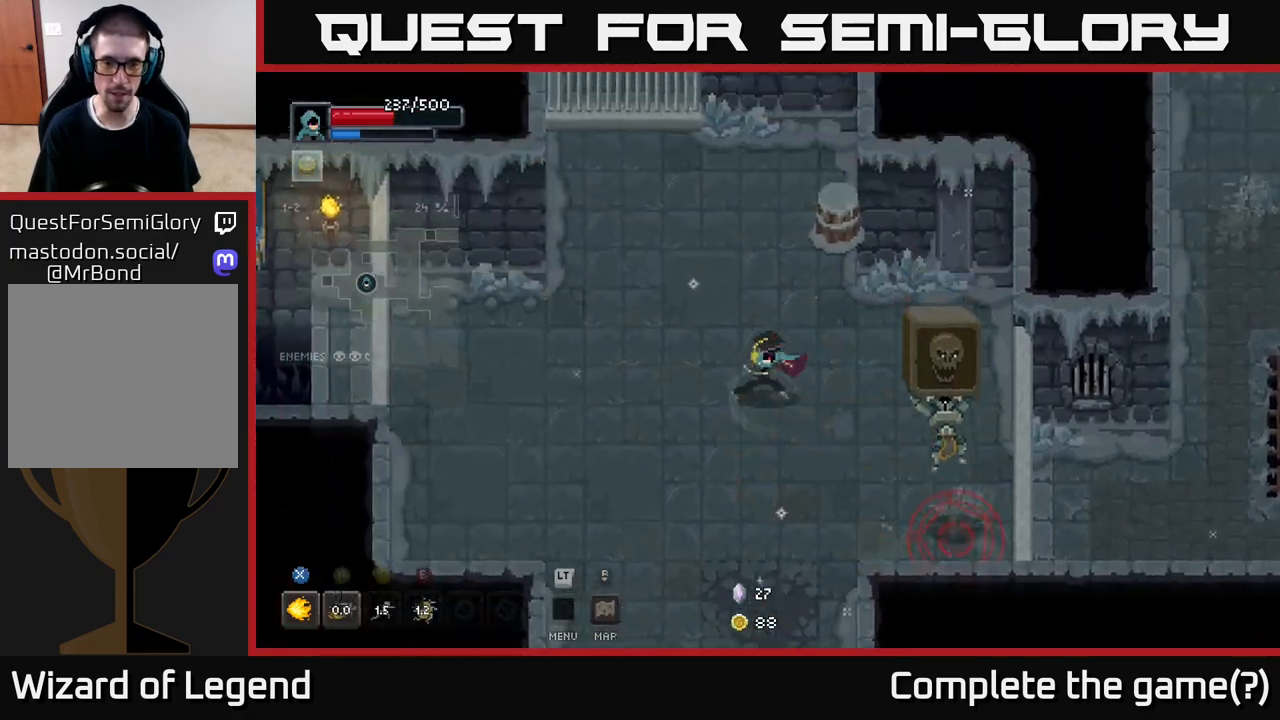
{"buttons": ["X"], "left_stick": "down-right", "right_stick": "center", "events": [[83, "left_stick", "down-right"], [267, "X", "down"]]}
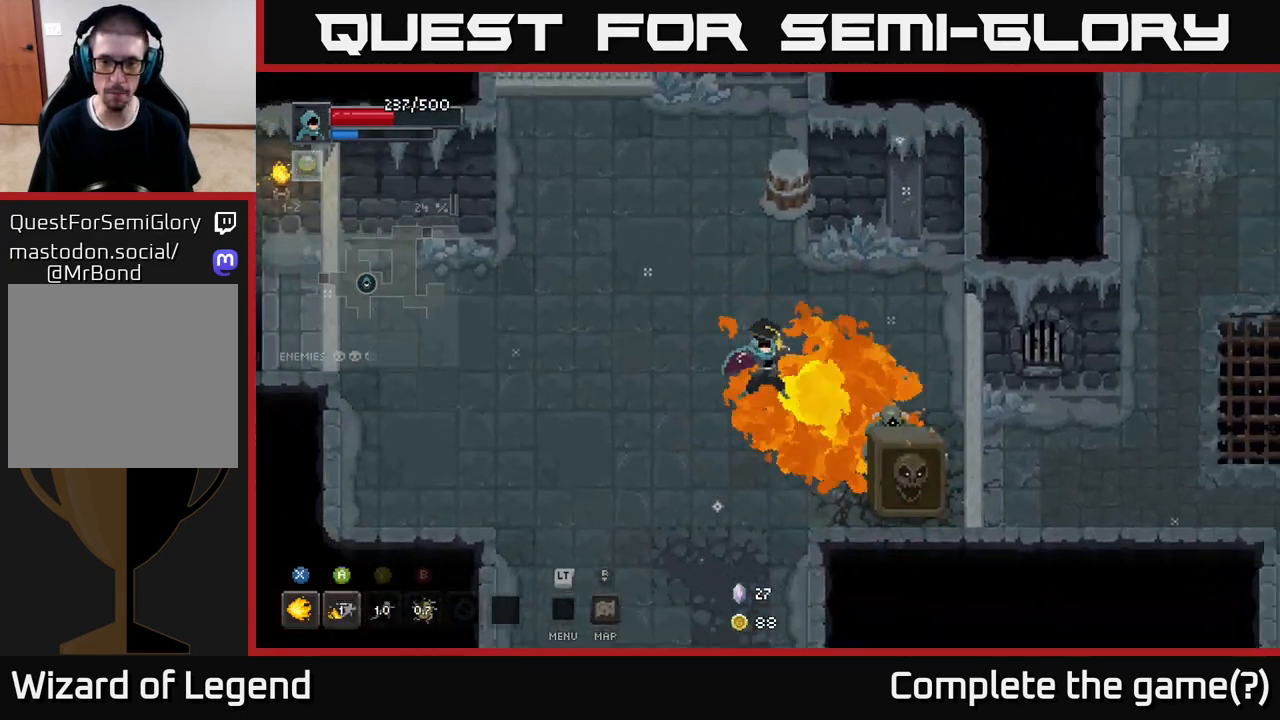
{"buttons": ["X"], "left_stick": "center", "right_stick": "center", "events": [[367, "left_stick", "center"]]}
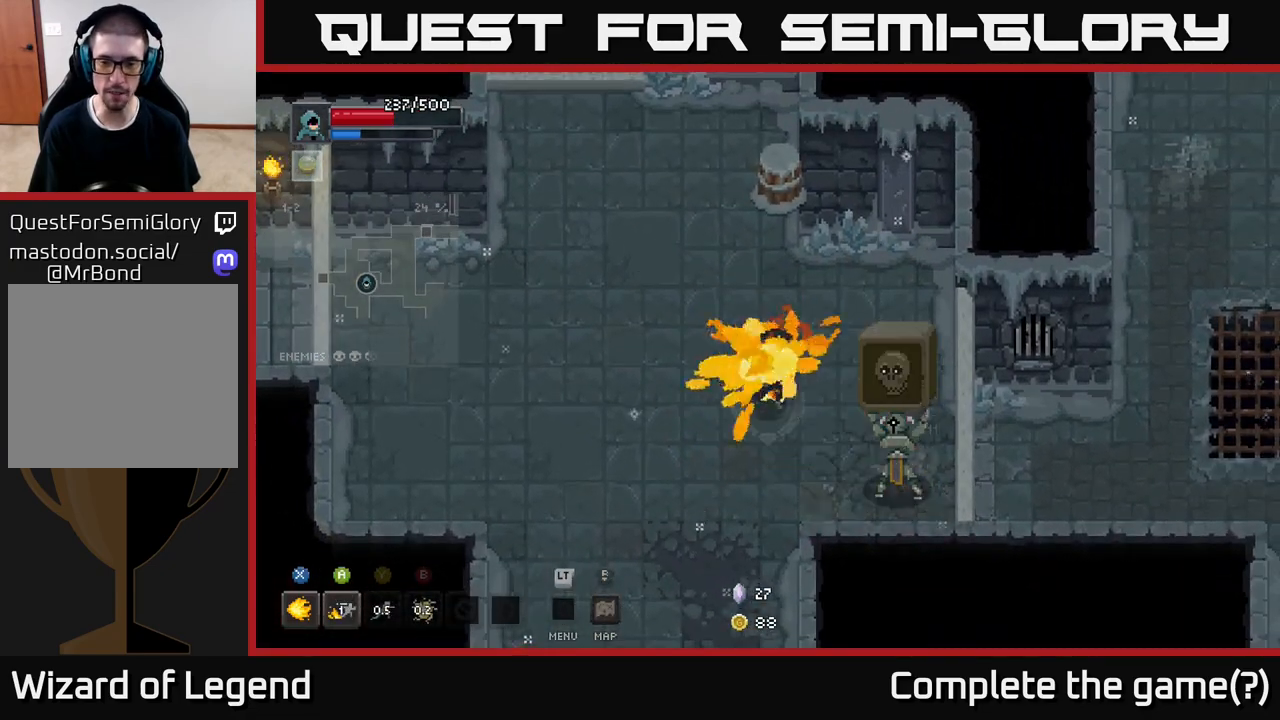
{"buttons": [], "left_stick": "down", "right_stick": "center", "events": [[200, "X", "up"], [200, "left_stick", "down-left"], [500, "left_stick", "down"]]}
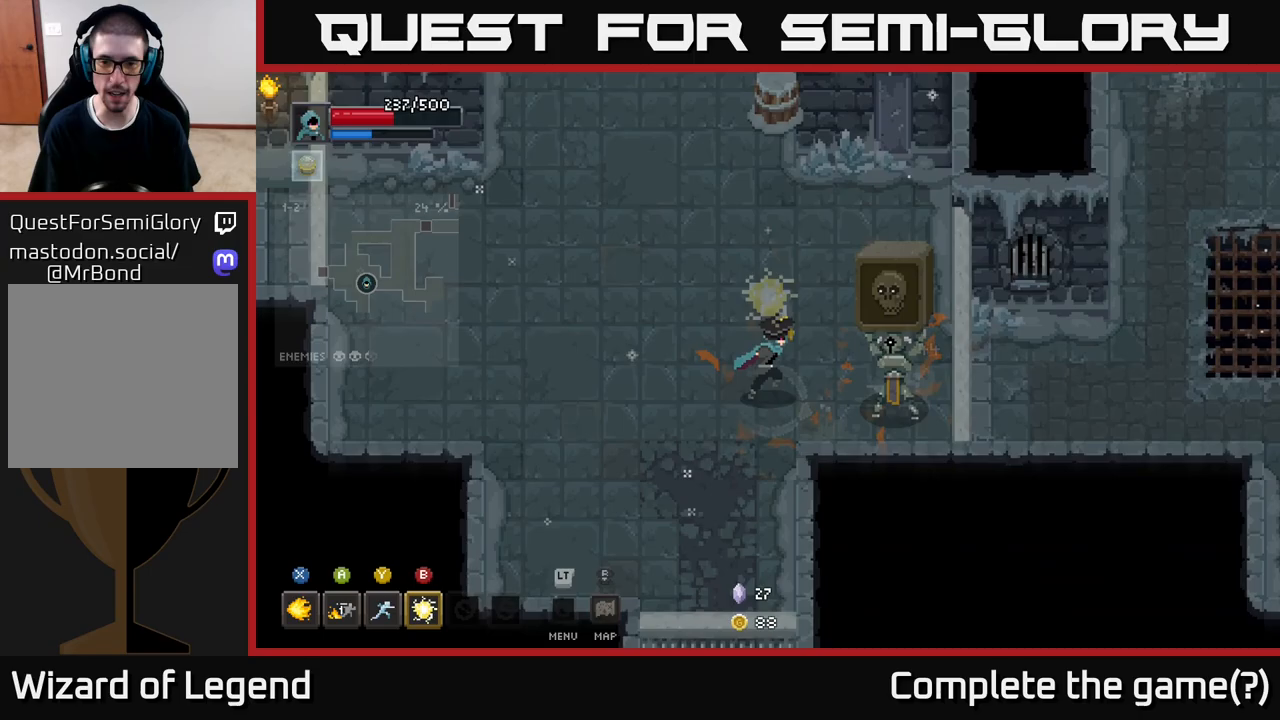
{"buttons": ["X"], "left_stick": "center", "right_stick": "center", "events": [[17, "left_stick", "down-left"], [33, "left_stick", "right"], [83, "X", "down"], [233, "left_stick", "center"]]}
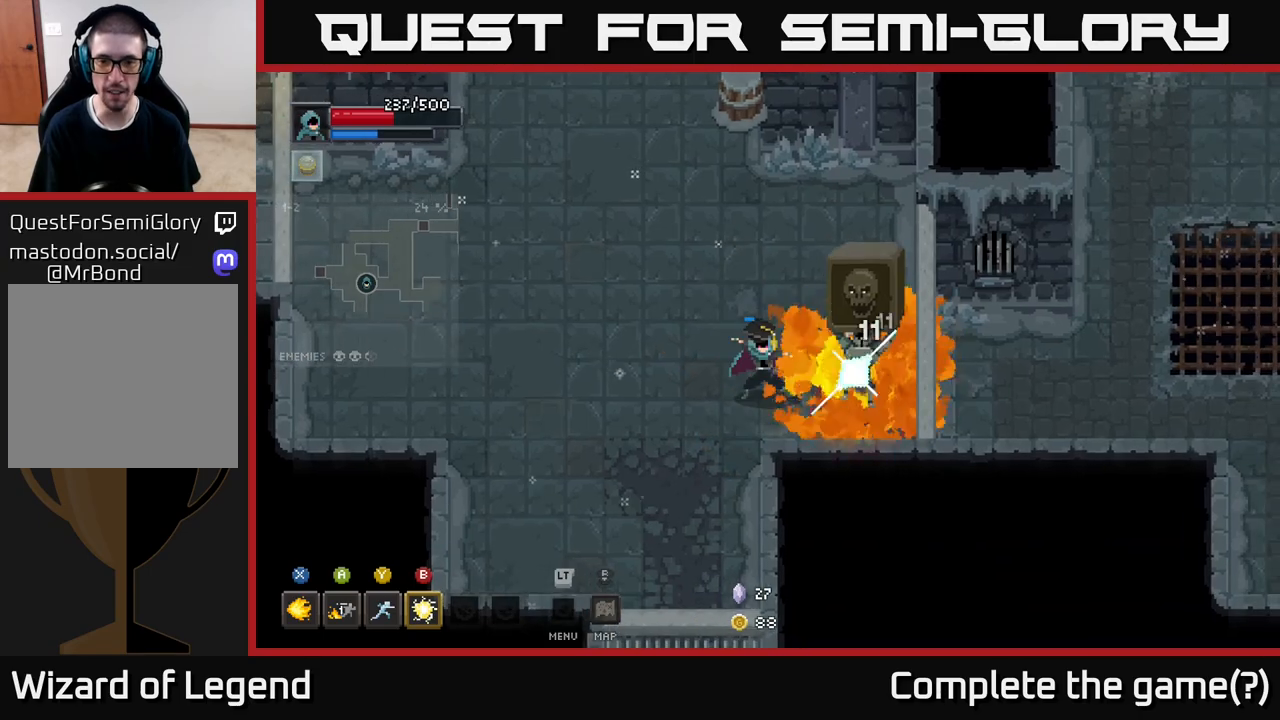
{"buttons": ["A"], "left_stick": "left", "right_stick": "center", "events": [[333, "X", "up"], [350, "left_stick", "left"], [417, "A", "down"]]}
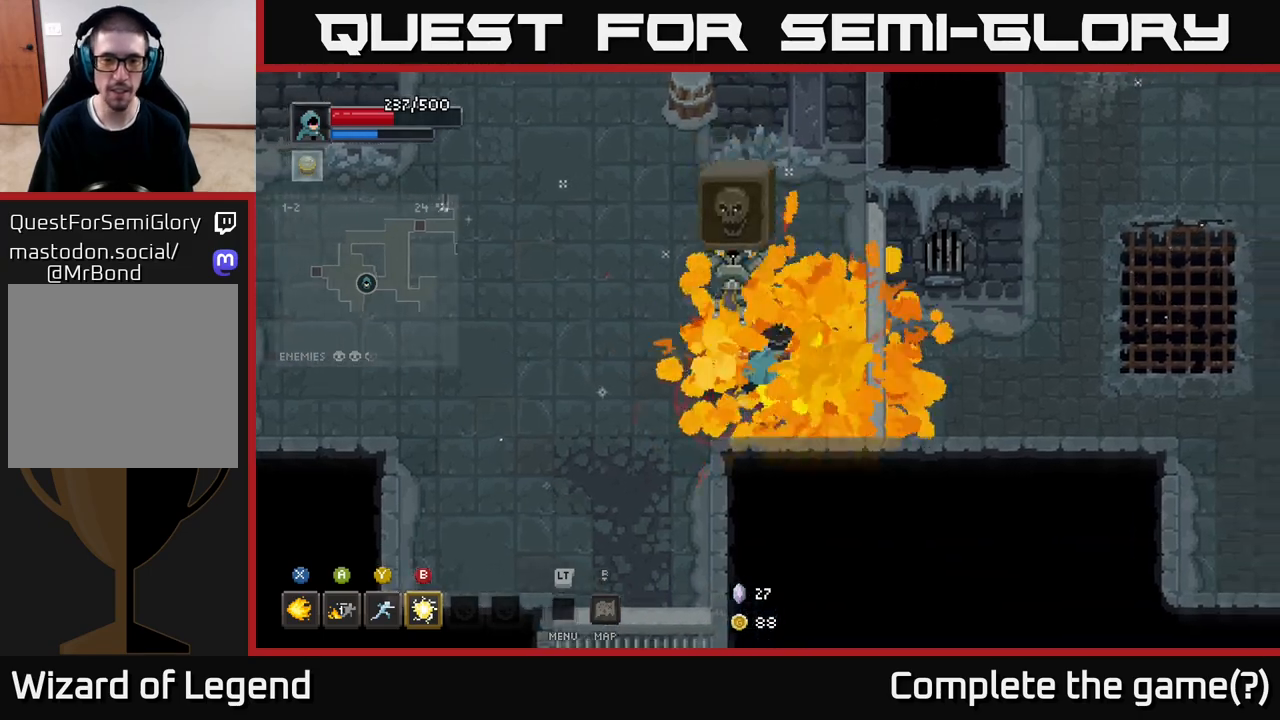
{"buttons": [], "left_stick": "right", "right_stick": "center", "events": [[17, "A", "up"], [67, "A", "down"], [167, "A", "up"], [433, "left_stick", "right"]]}
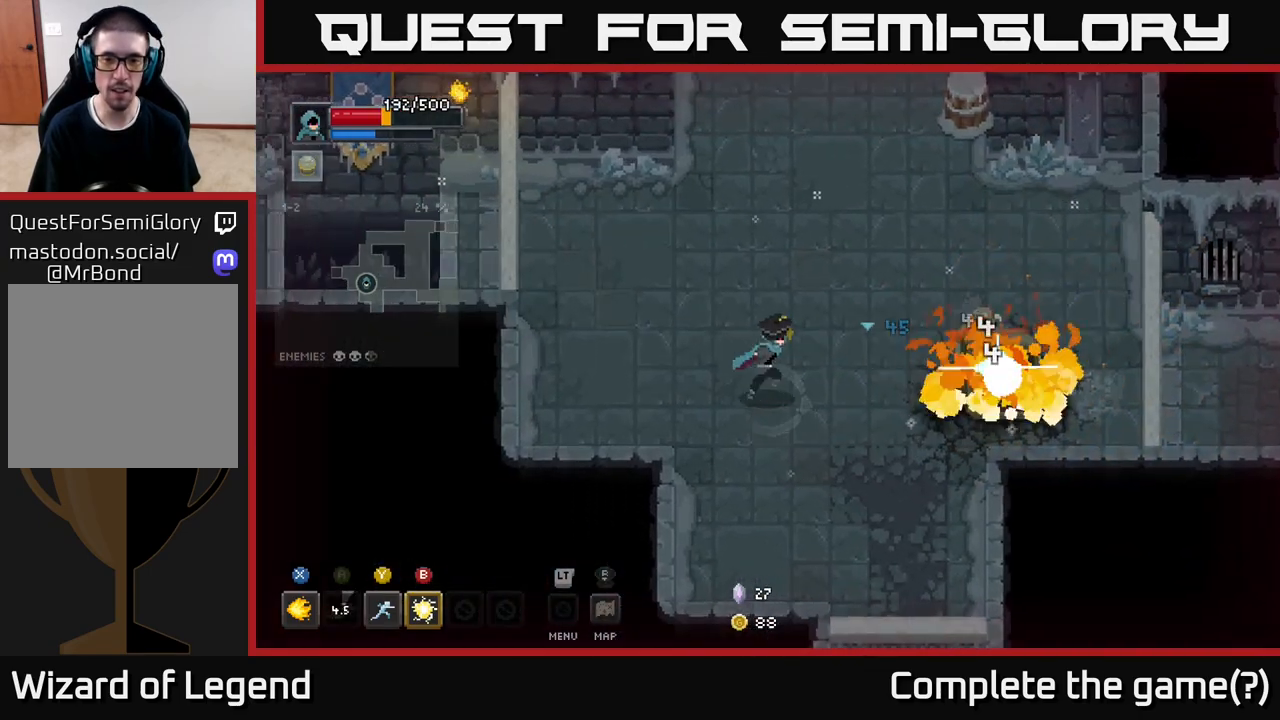
{"buttons": ["X"], "left_stick": "right", "right_stick": "center", "events": [[267, "X", "down"]]}
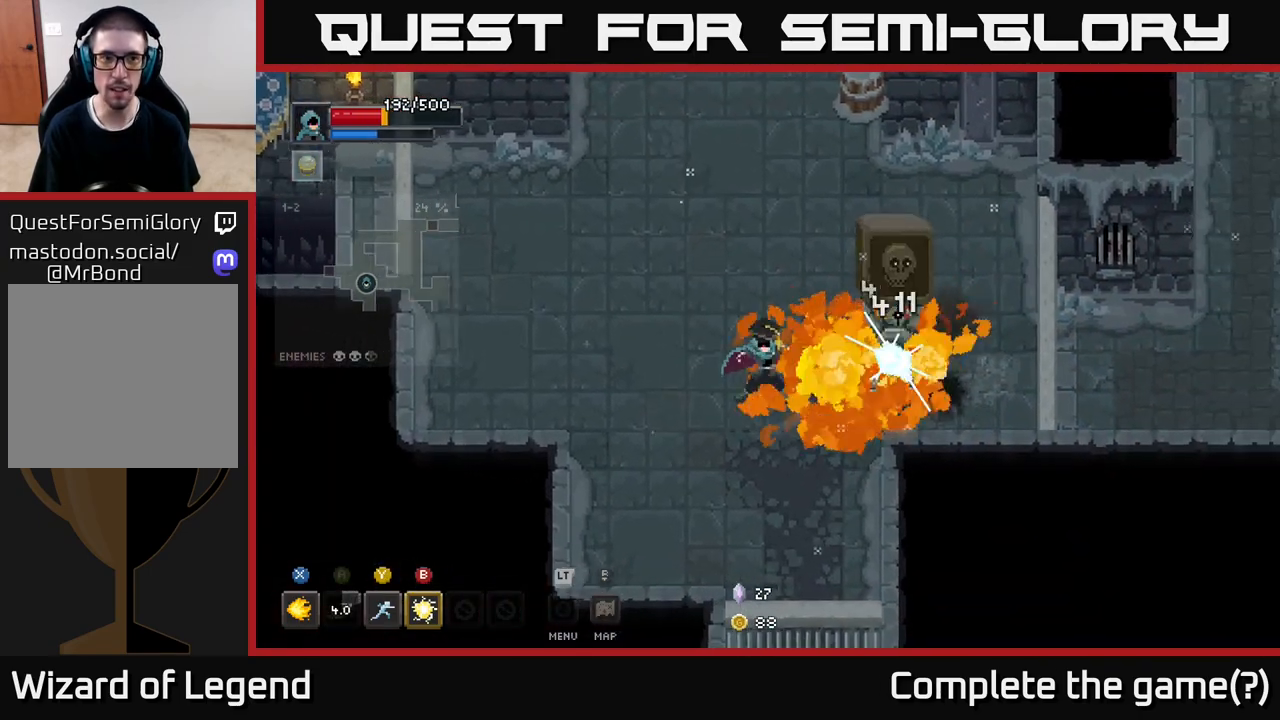
{"buttons": ["X"], "left_stick": "center", "right_stick": "center", "events": [[33, "left_stick", "center"]]}
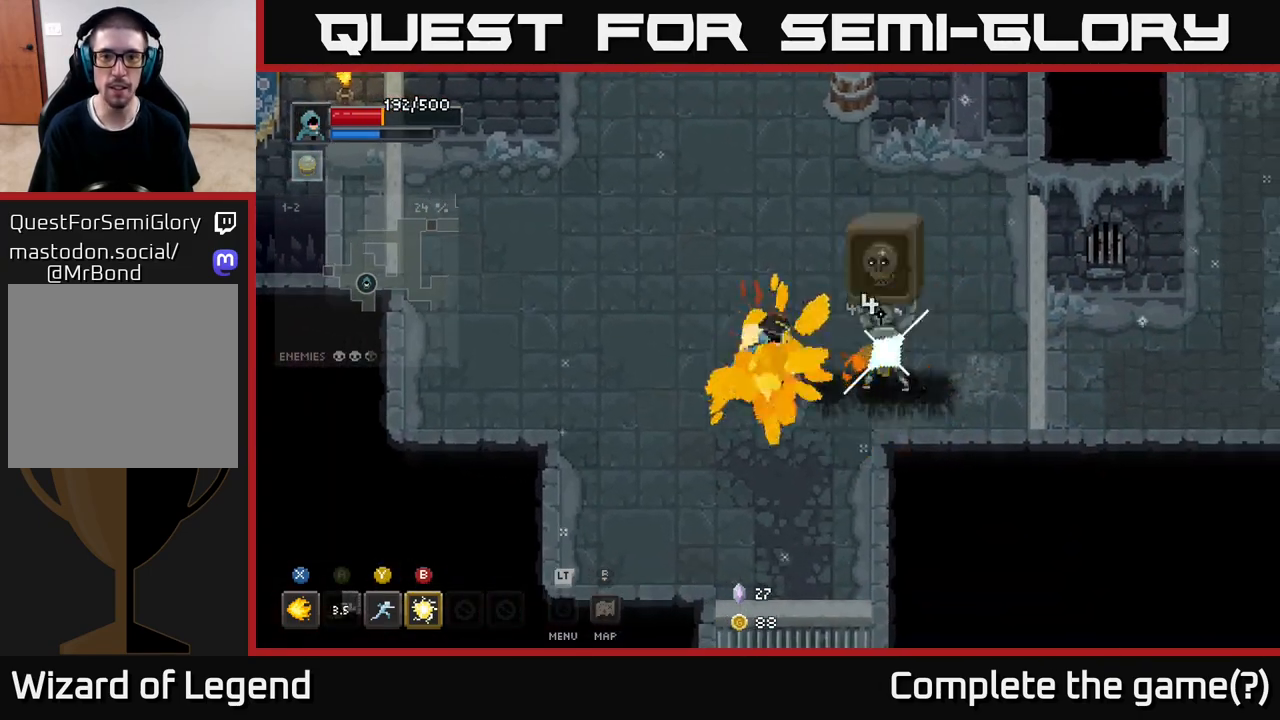
{"buttons": [], "left_stick": "right", "right_stick": "center", "events": [[267, "X", "up"], [300, "left_stick", "right"]]}
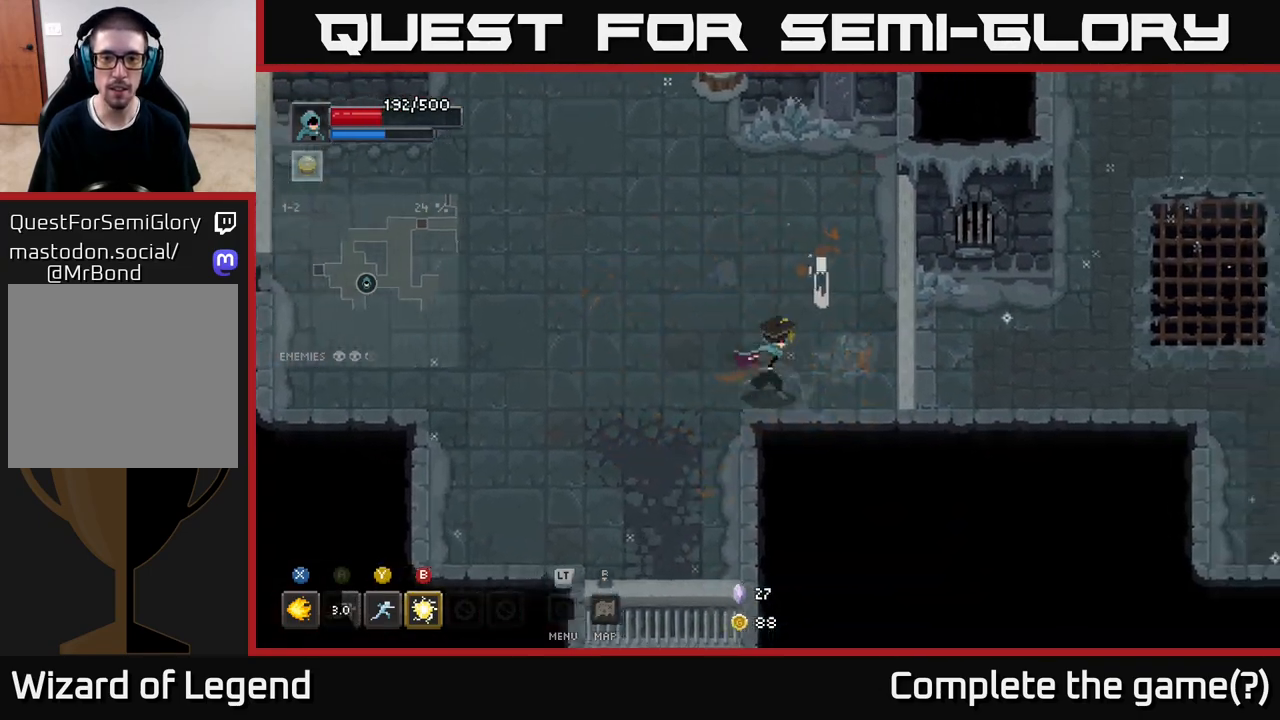
{"buttons": [], "left_stick": "up-left", "right_stick": "center", "events": [[100, "left_stick", "up"], [167, "left_stick", "up-left"]]}
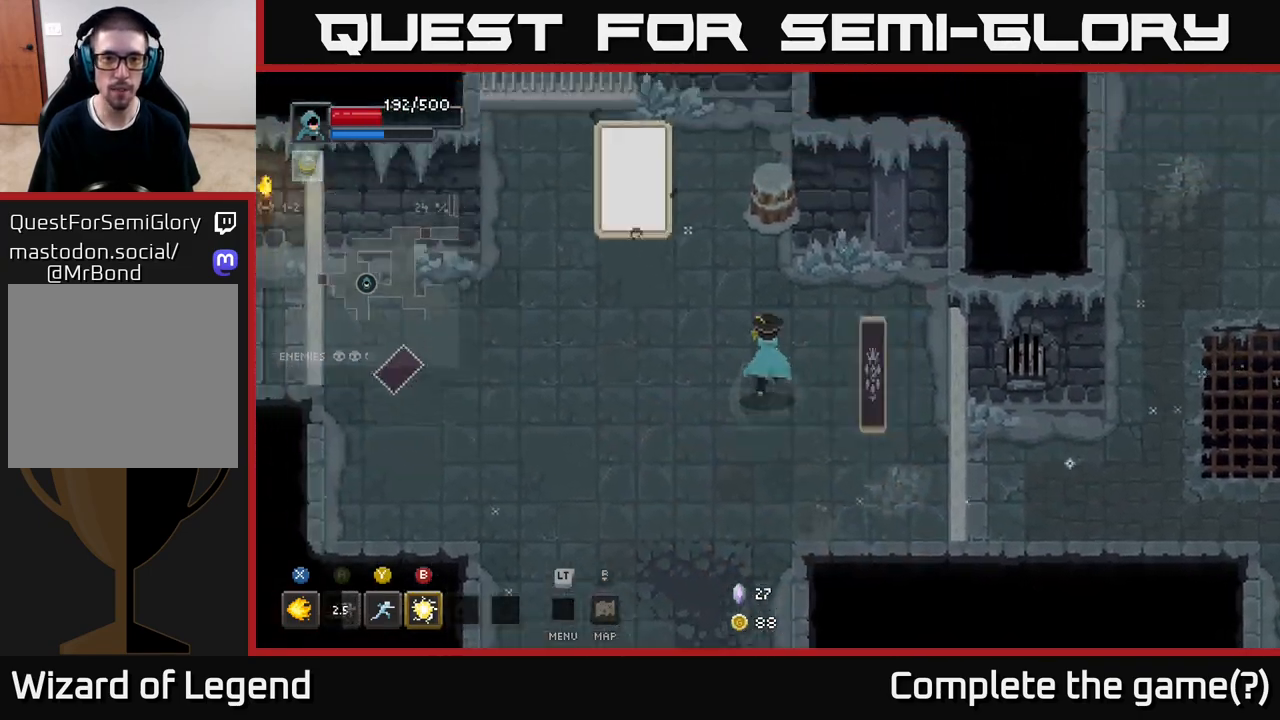
{"buttons": ["X"], "left_stick": "up-left", "right_stick": "center", "events": [[167, "X", "down"]]}
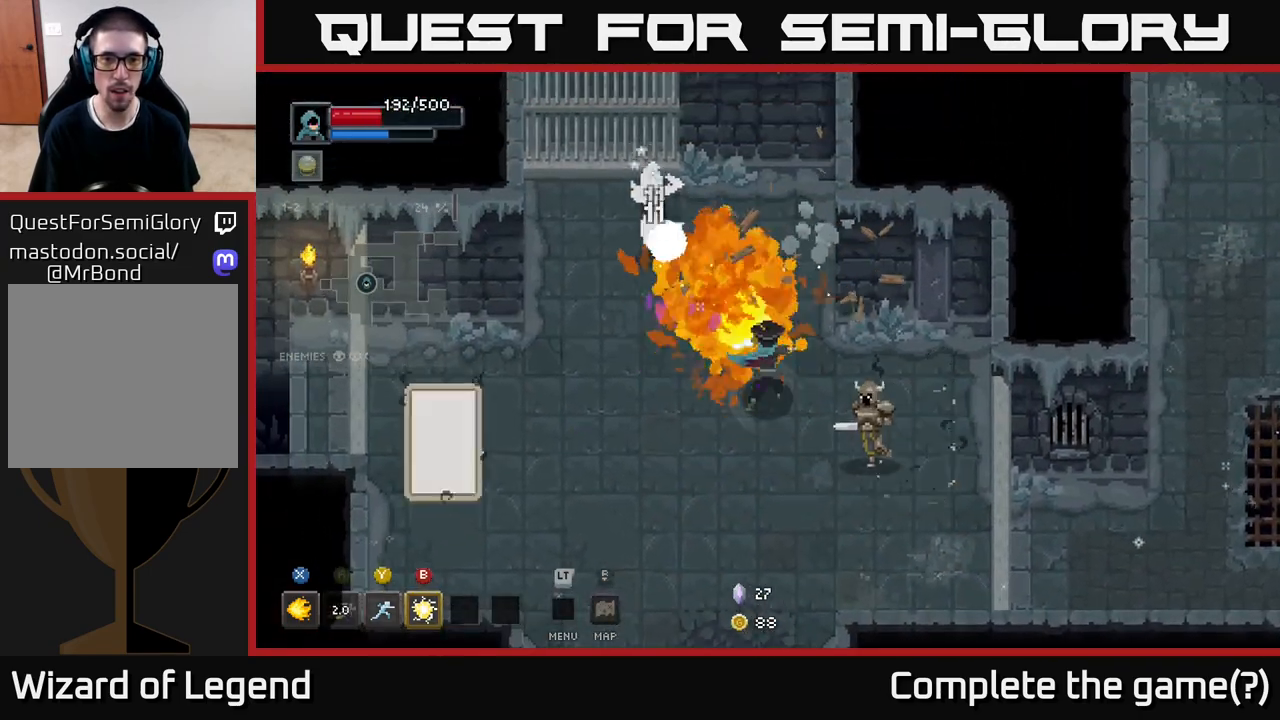
{"buttons": ["A"], "left_stick": "left", "right_stick": "center", "events": [[400, "left_stick", "left"], [467, "A", "down"], [483, "X", "up"]]}
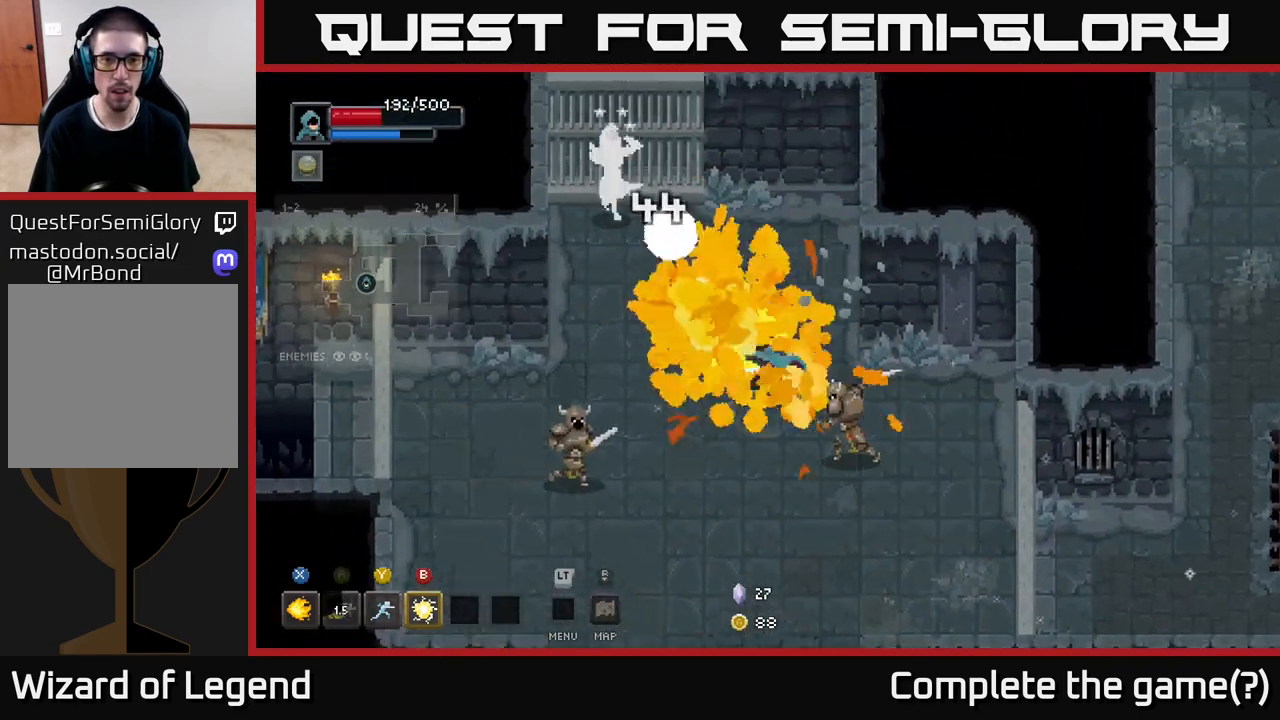
{"buttons": [], "left_stick": "left", "right_stick": "center", "events": [[83, "A", "up"], [150, "A", "down"], [250, "A", "up"]]}
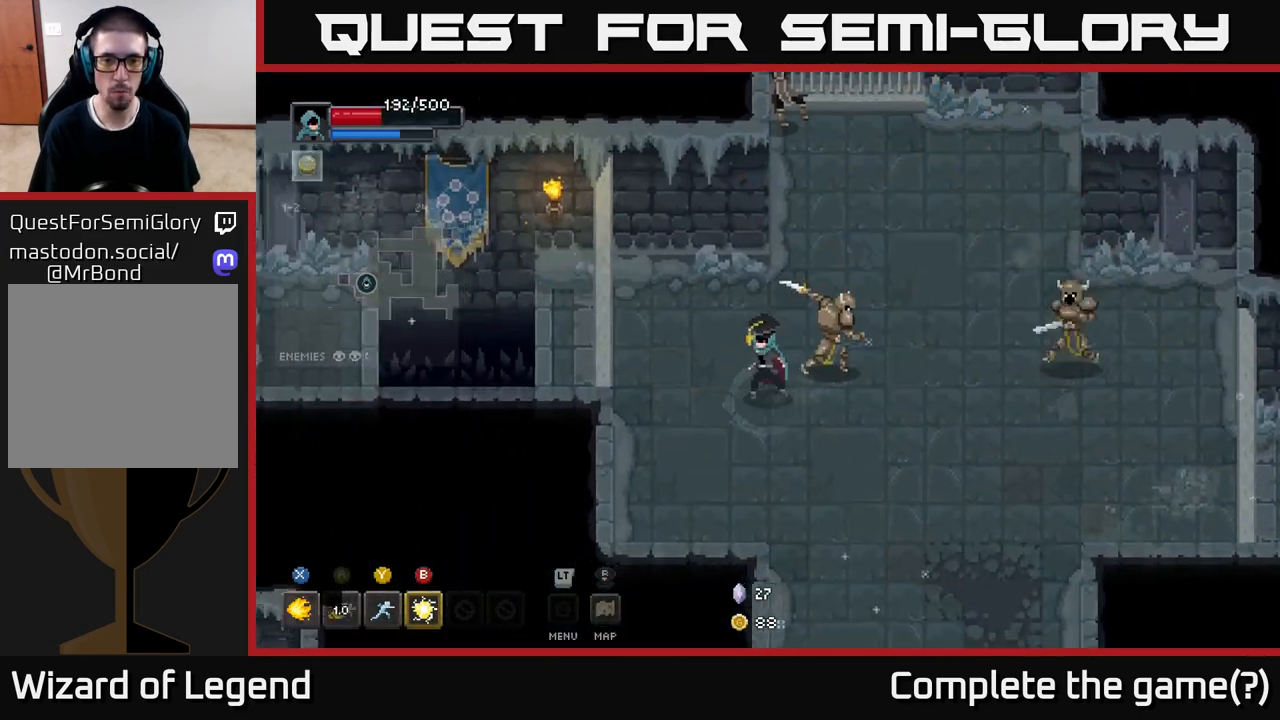
{"buttons": [], "left_stick": "right", "right_stick": "center", "events": [[350, "left_stick", "right"], [400, "Y", "down"], [483, "Y", "up"]]}
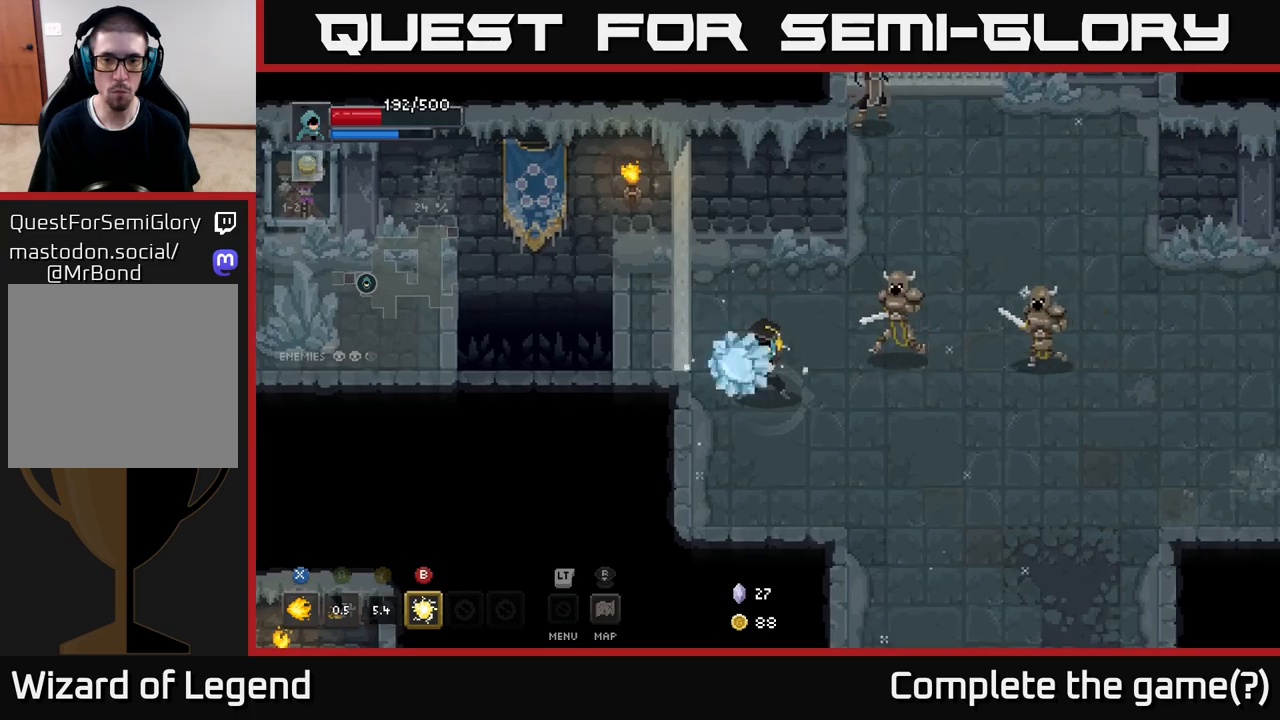
{"buttons": [], "left_stick": "right", "right_stick": "center", "events": []}
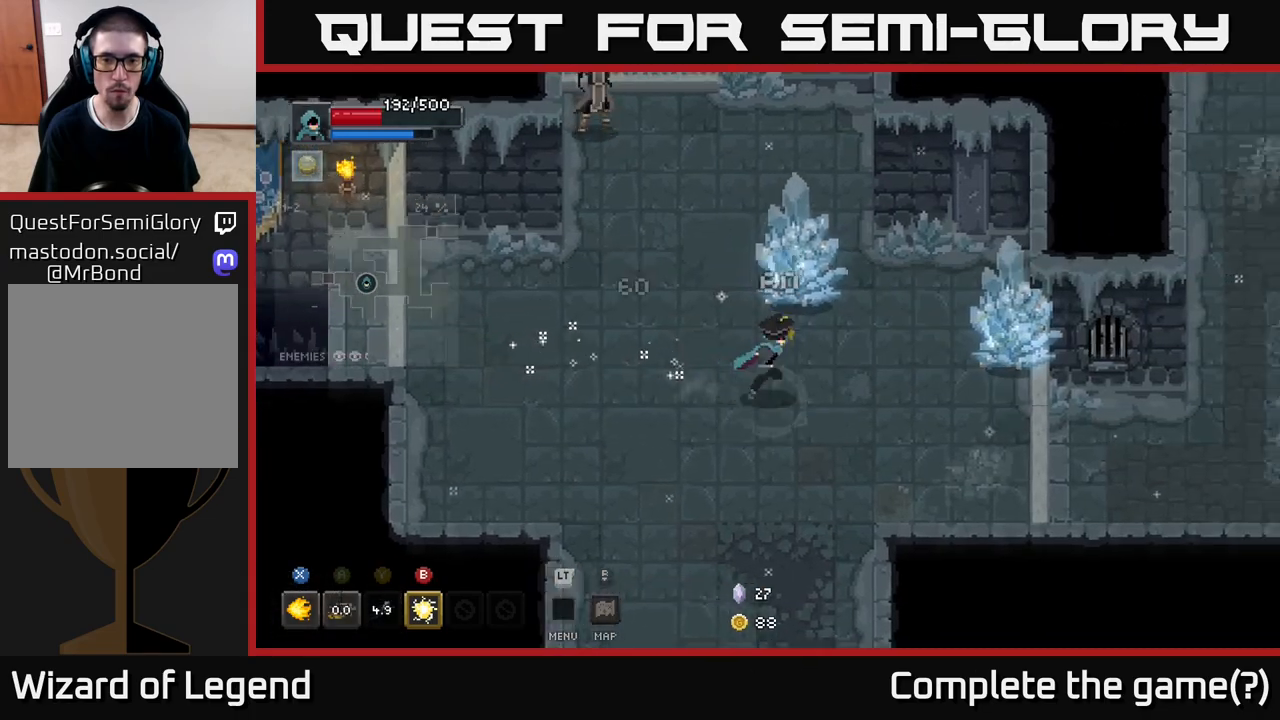
{"buttons": ["X"], "left_stick": "up-left", "right_stick": "center", "events": [[83, "left_stick", "left"], [200, "X", "down"], [200, "left_stick", "up"], [350, "left_stick", "up-left"]]}
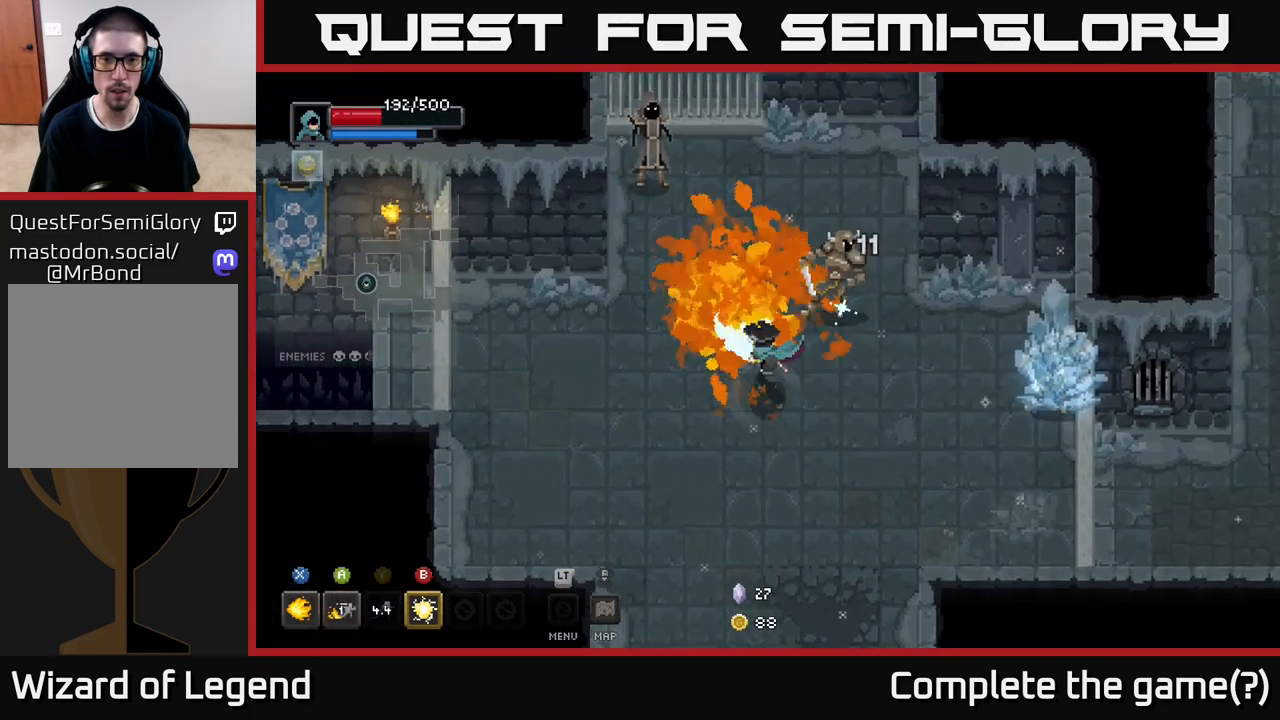
{"buttons": ["X"], "left_stick": "up", "right_stick": "center", "events": [[100, "left_stick", "up"]]}
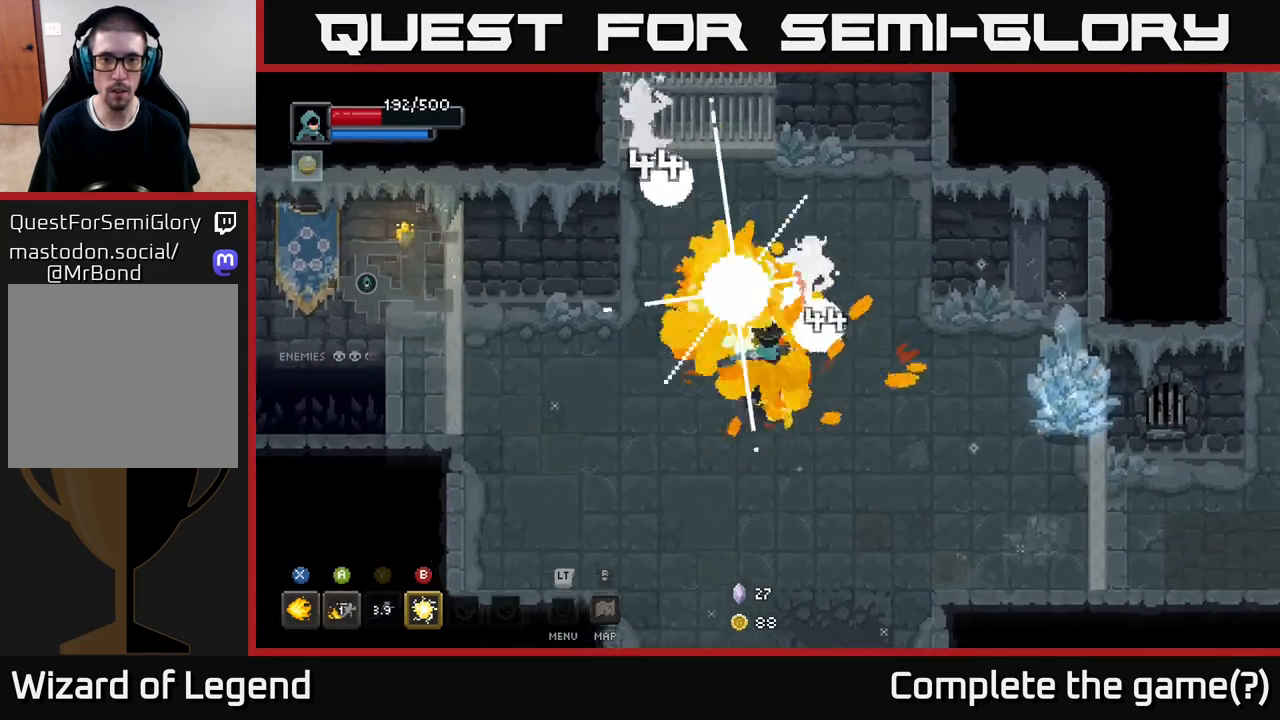
{"buttons": ["X"], "left_stick": "up-left", "right_stick": "center", "events": [[117, "X", "up"], [400, "X", "down"], [417, "left_stick", "up-left"]]}
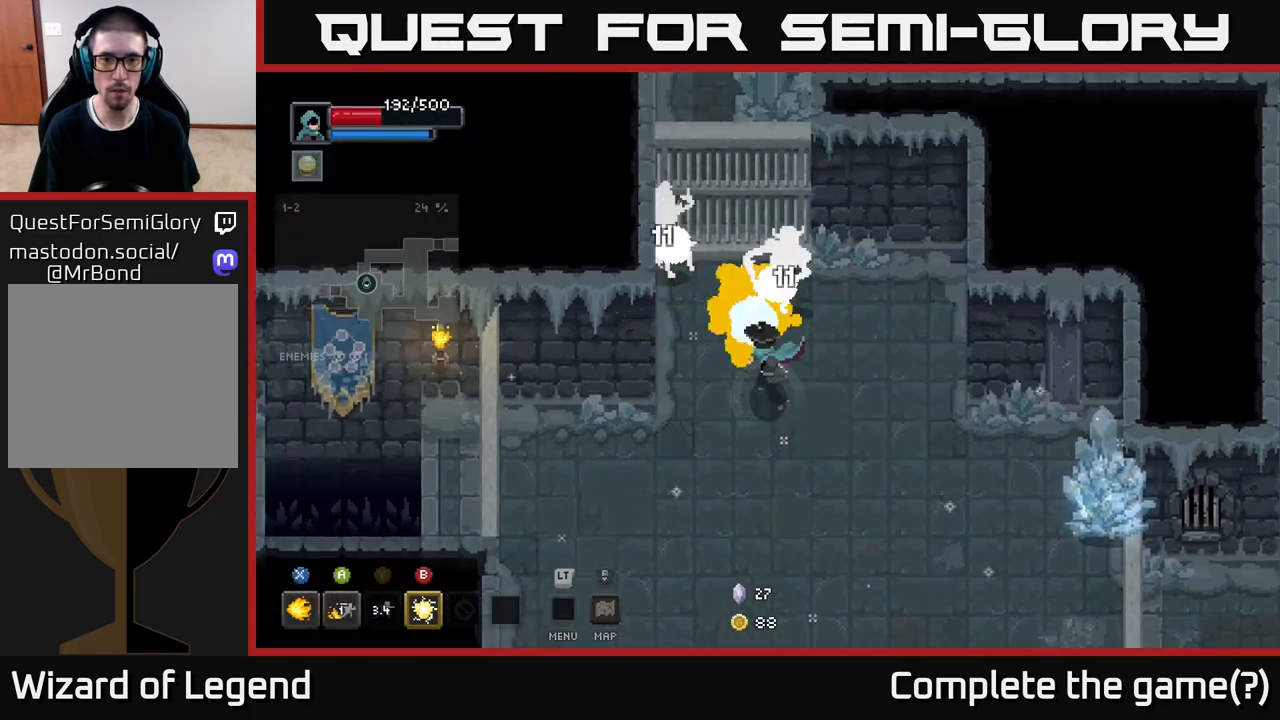
{"buttons": ["X"], "left_stick": "center", "right_stick": "center", "events": [[300, "left_stick", "center"]]}
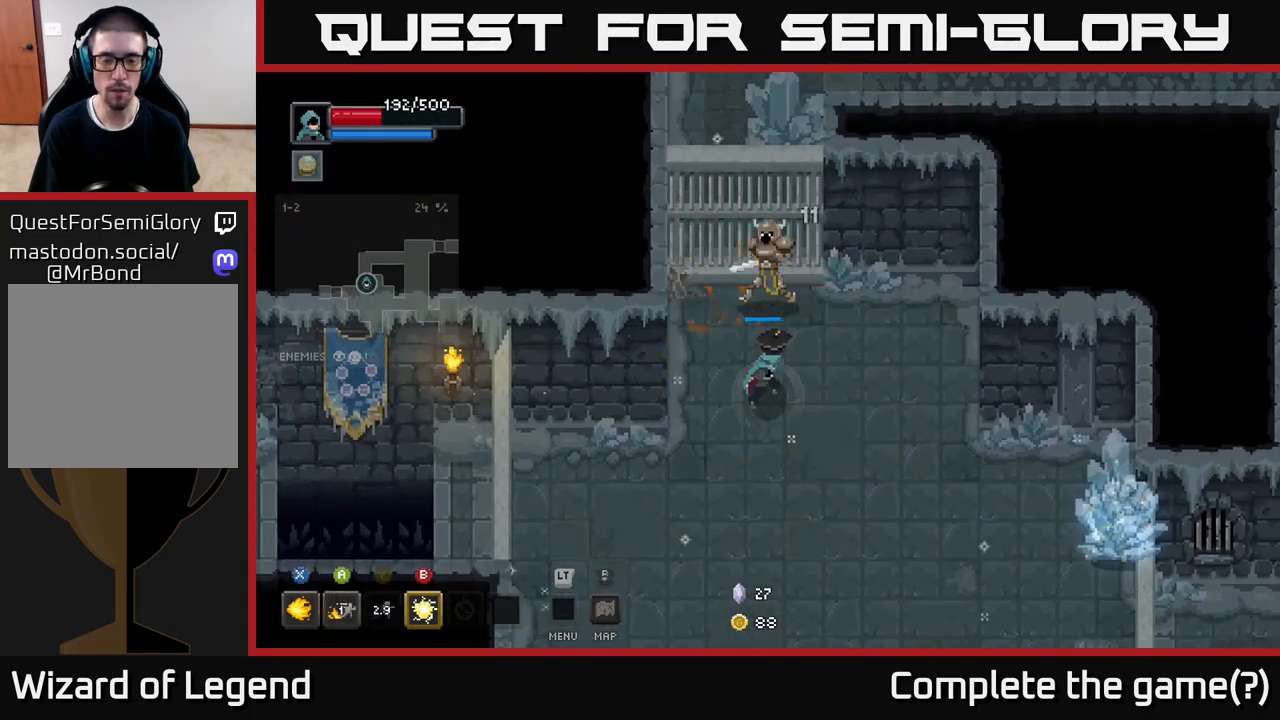
{"buttons": [], "left_stick": "down-right", "right_stick": "center", "events": [[317, "left_stick", "down-right"], [333, "X", "up"]]}
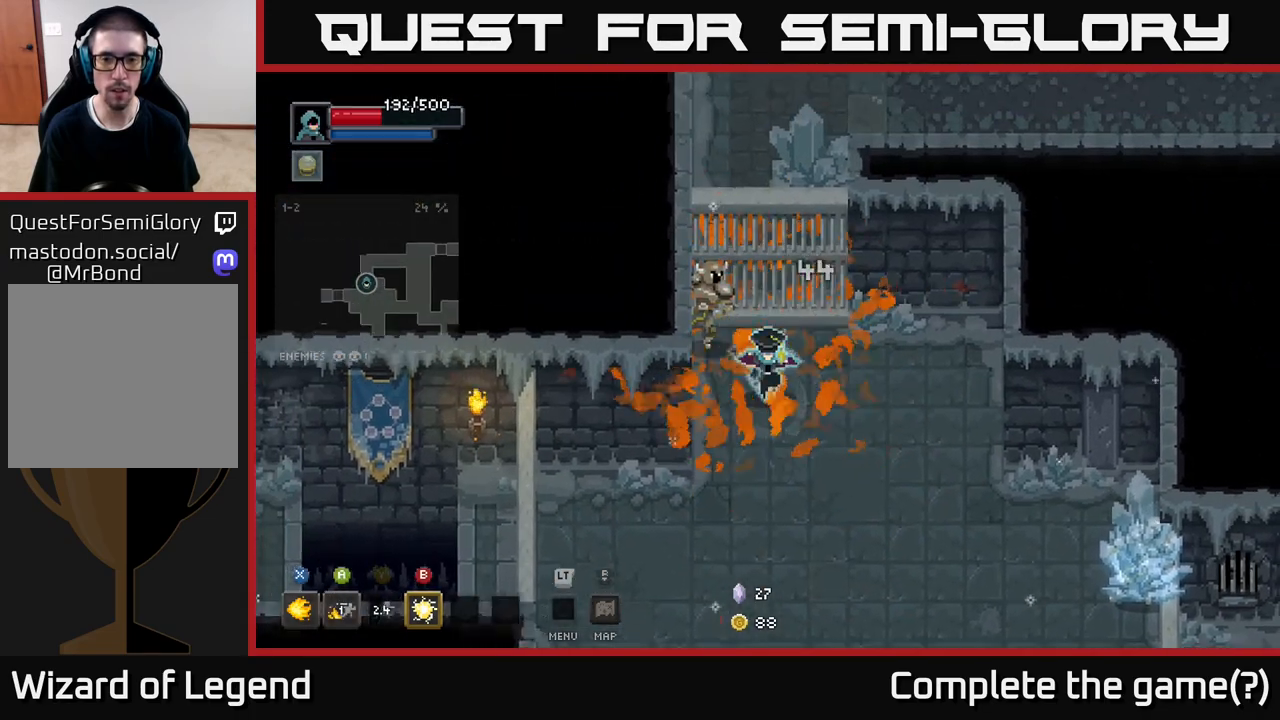
{"buttons": ["B"], "left_stick": "down-right", "right_stick": "center", "events": [[500, "B", "down"]]}
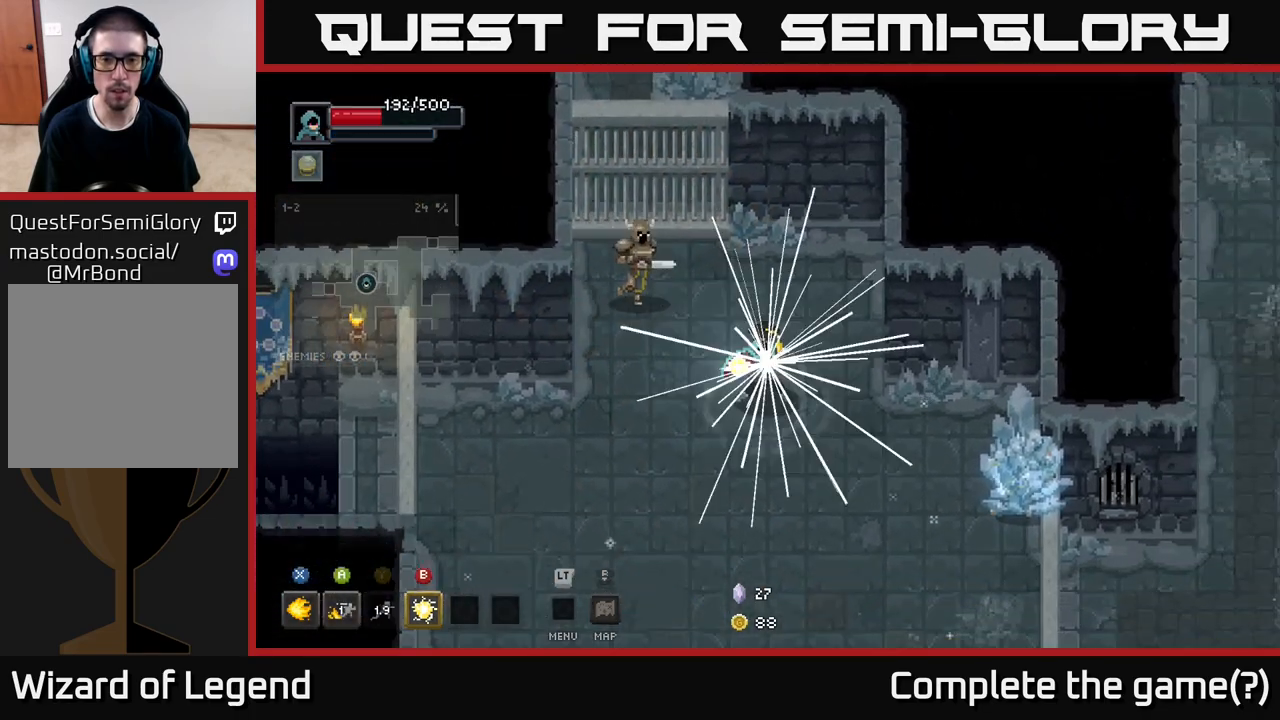
{"buttons": [], "left_stick": "down-right", "right_stick": "center", "events": [[67, "B", "up"]]}